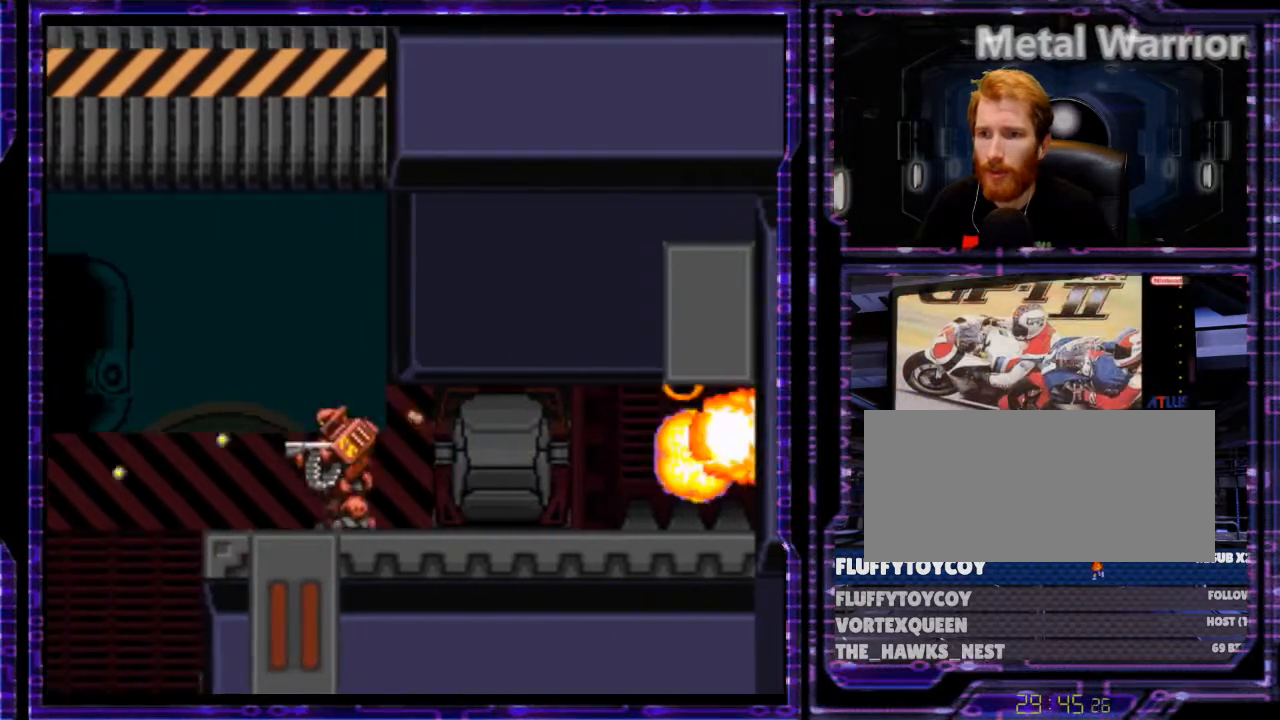
Gameplay with a controller (Nintendo layout); each line is a JSON object with the inputs held at the frame after it. "events" lists button and stick changes between this image and that frame as [ms after this image, input, new state], when the widget could be followed in between. Not read: L3 R3.
{"buttons": ["B", "Y", "DPAD_LEFT"], "events": [[200, "B", "down"]]}
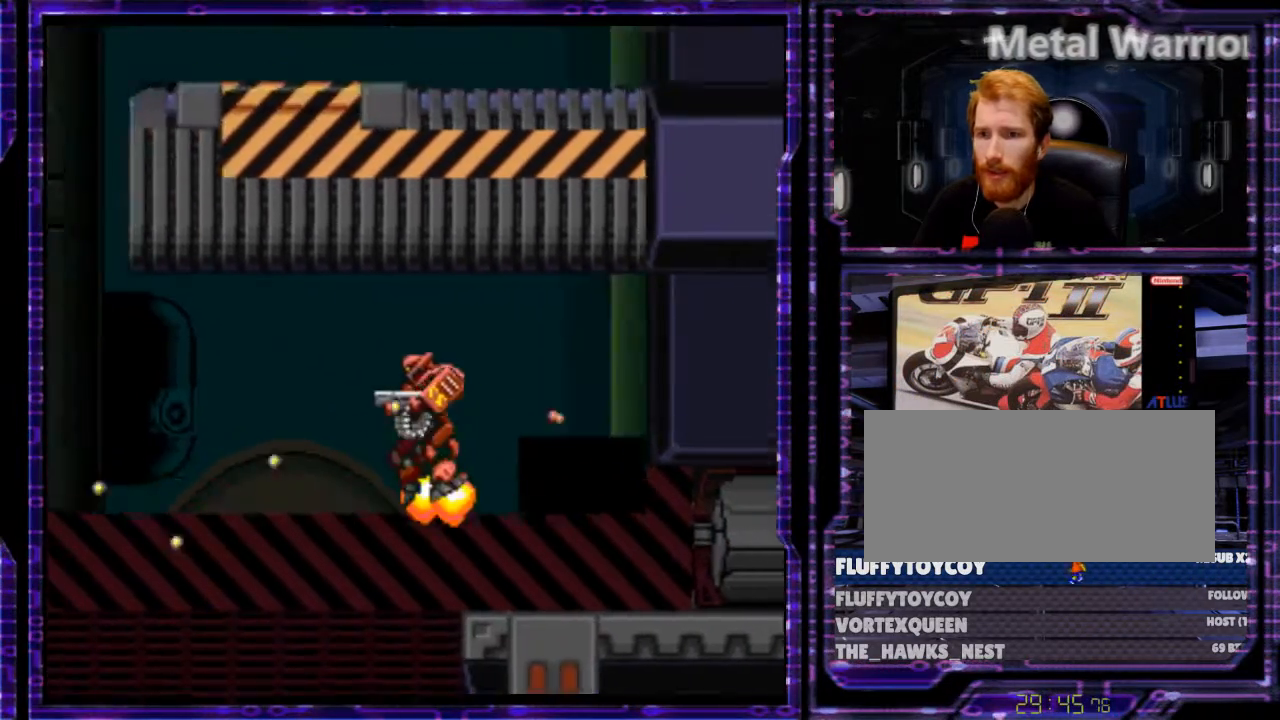
{"buttons": ["B", "Y", "DPAD_LEFT"], "events": []}
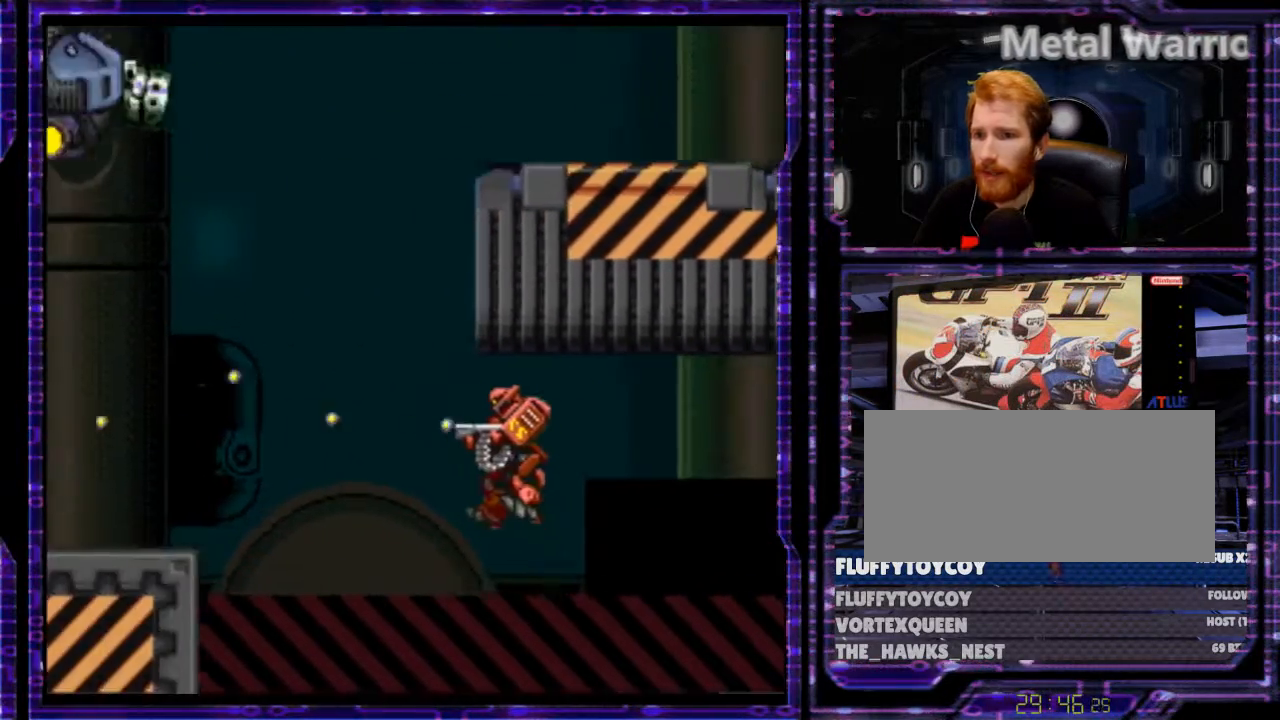
{"buttons": ["B", "Y", "DPAD_RIGHT"], "events": [[333, "DPAD_LEFT", "up"], [333, "DPAD_UP", "down"], [367, "DPAD_UP", "up"], [400, "DPAD_RIGHT", "down"]]}
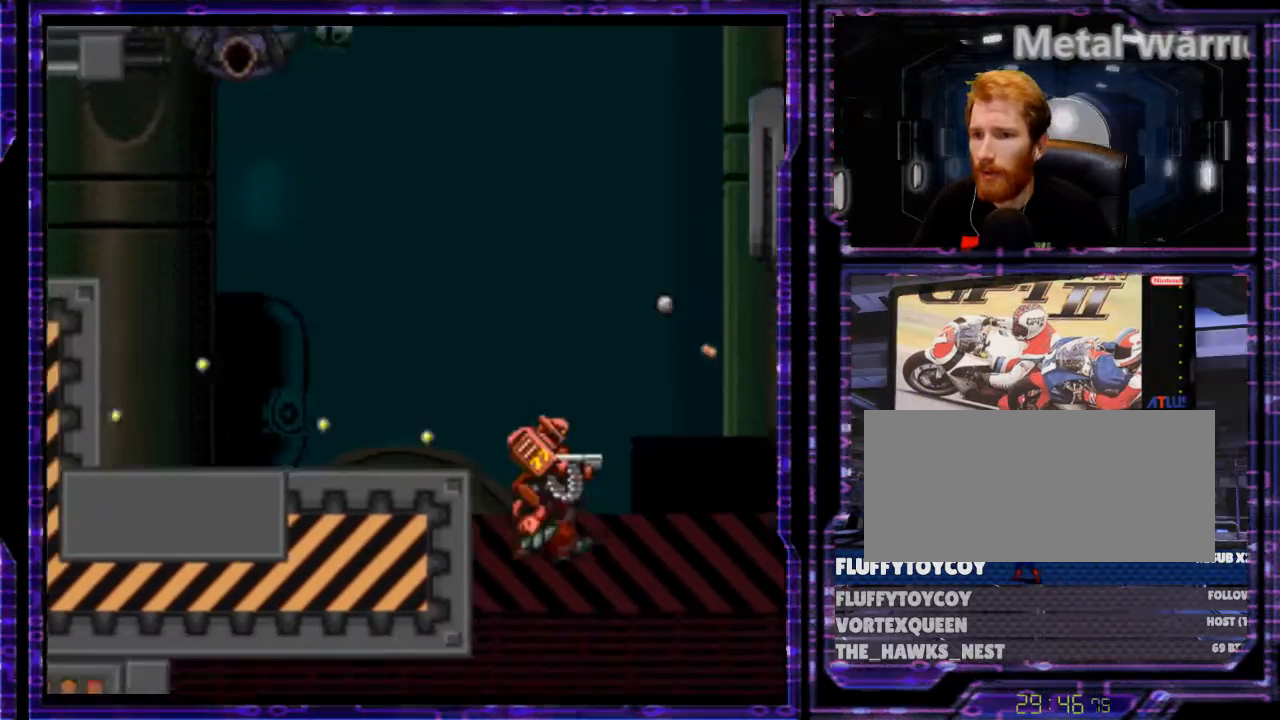
{"buttons": ["B", "Y", "DPAD_RIGHT"], "events": []}
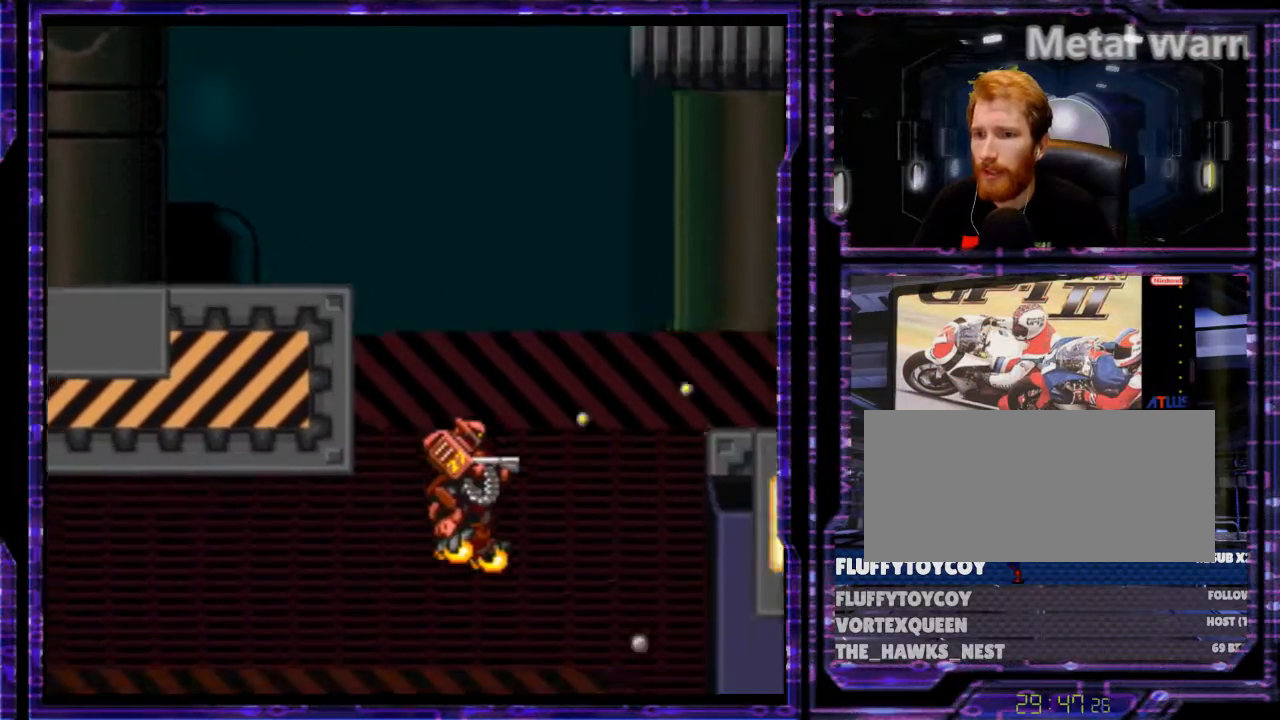
{"buttons": ["B", "Y", "DPAD_LEFT"], "events": [[333, "DPAD_RIGHT", "up"], [500, "DPAD_LEFT", "down"]]}
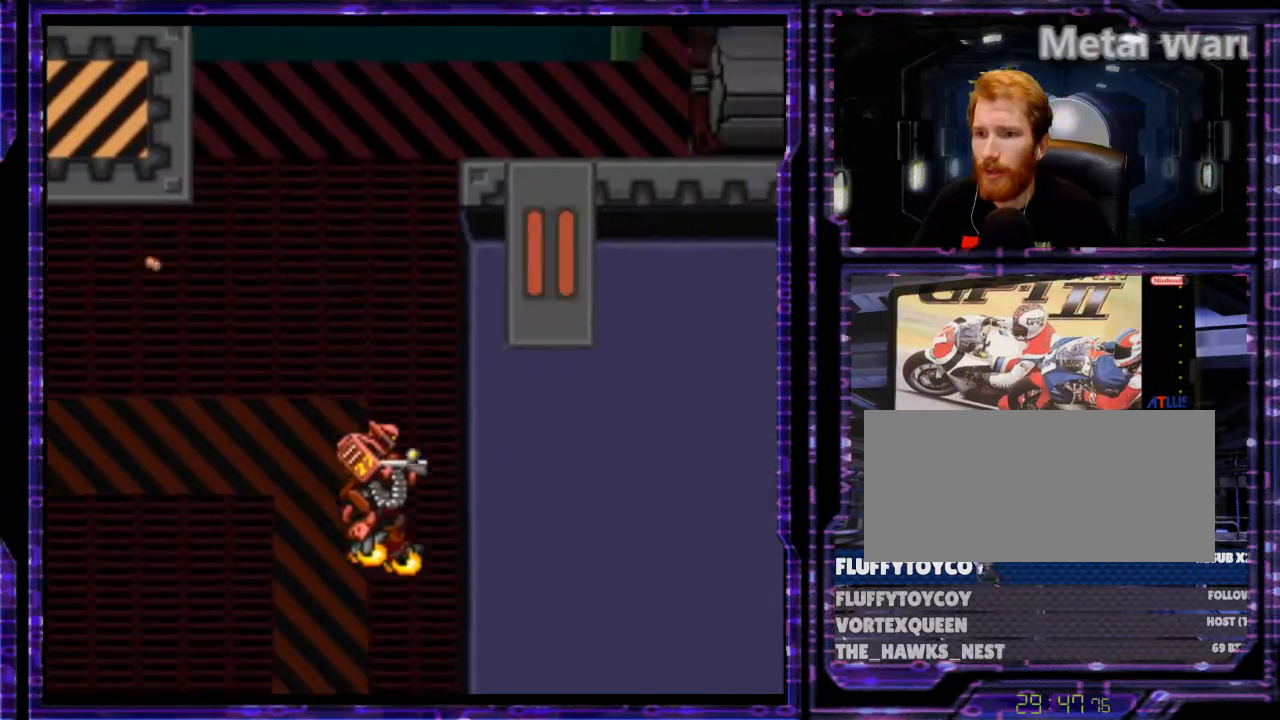
{"buttons": ["Y", "DPAD_LEFT"], "events": [[133, "B", "up"]]}
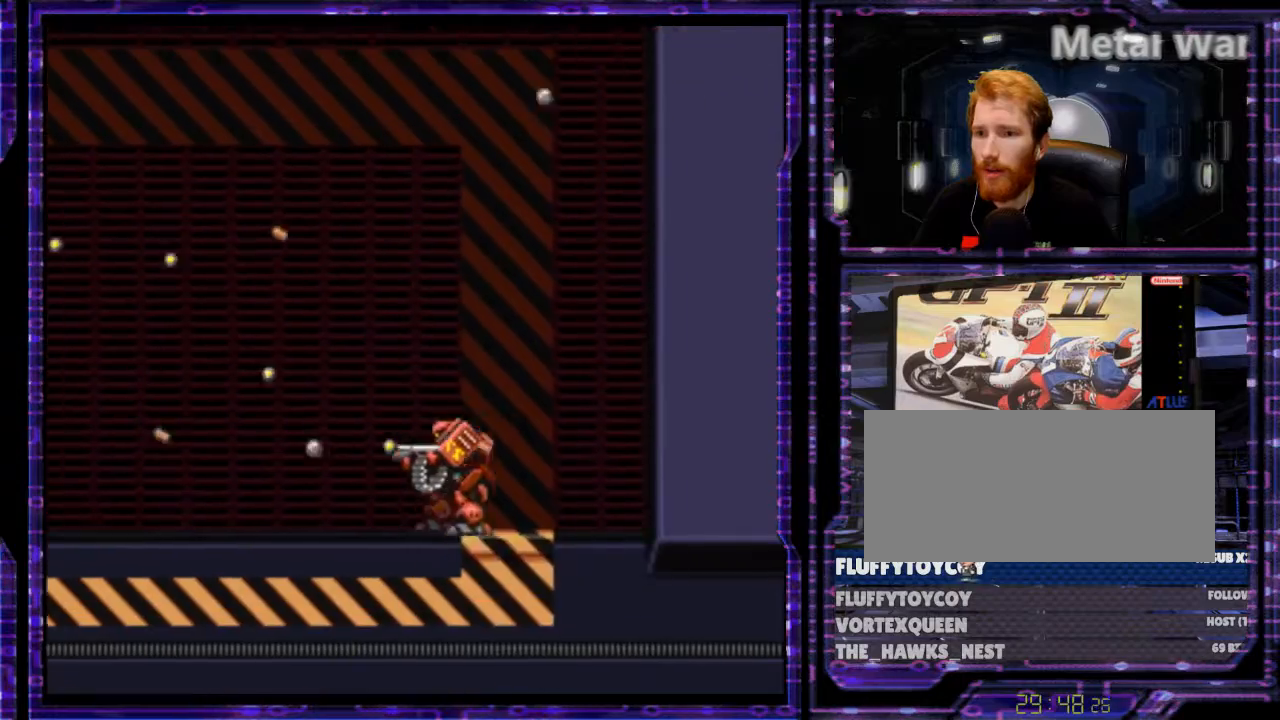
{"buttons": ["B", "DPAD_RIGHT"], "events": [[67, "DPAD_LEFT", "up"], [100, "Y", "up"], [200, "DPAD_RIGHT", "down"], [300, "B", "down"], [300, "DPAD_RIGHT", "up"], [500, "DPAD_RIGHT", "down"]]}
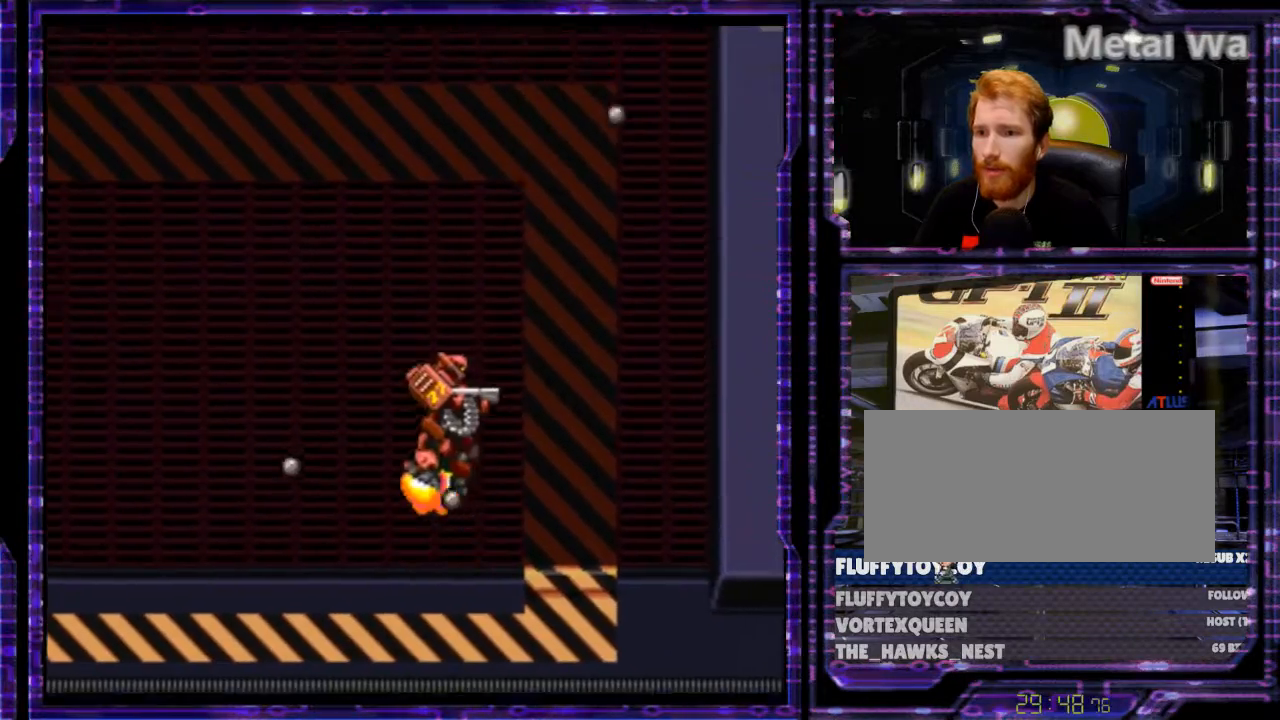
{"buttons": ["B", "Y", "DPAD_RIGHT"], "events": [[200, "DPAD_RIGHT", "up"], [300, "Y", "down"], [433, "DPAD_RIGHT", "down"]]}
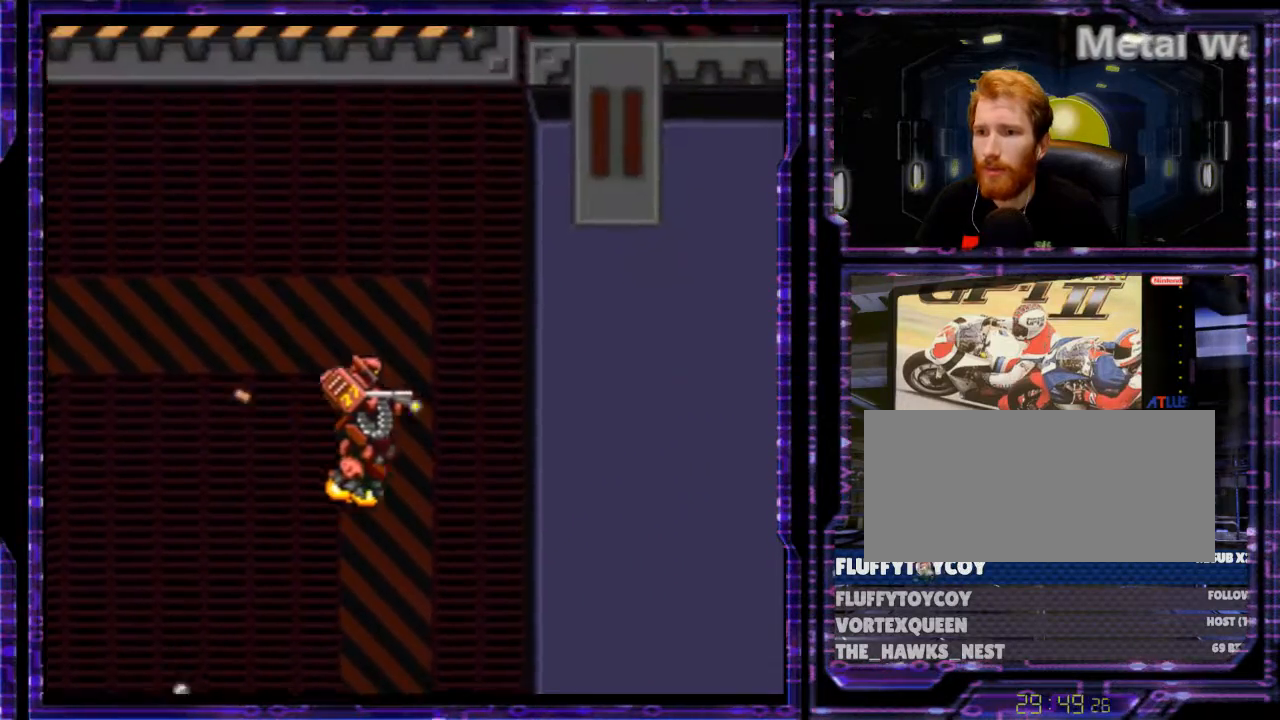
{"buttons": ["B", "Y", "DPAD_RIGHT"], "events": []}
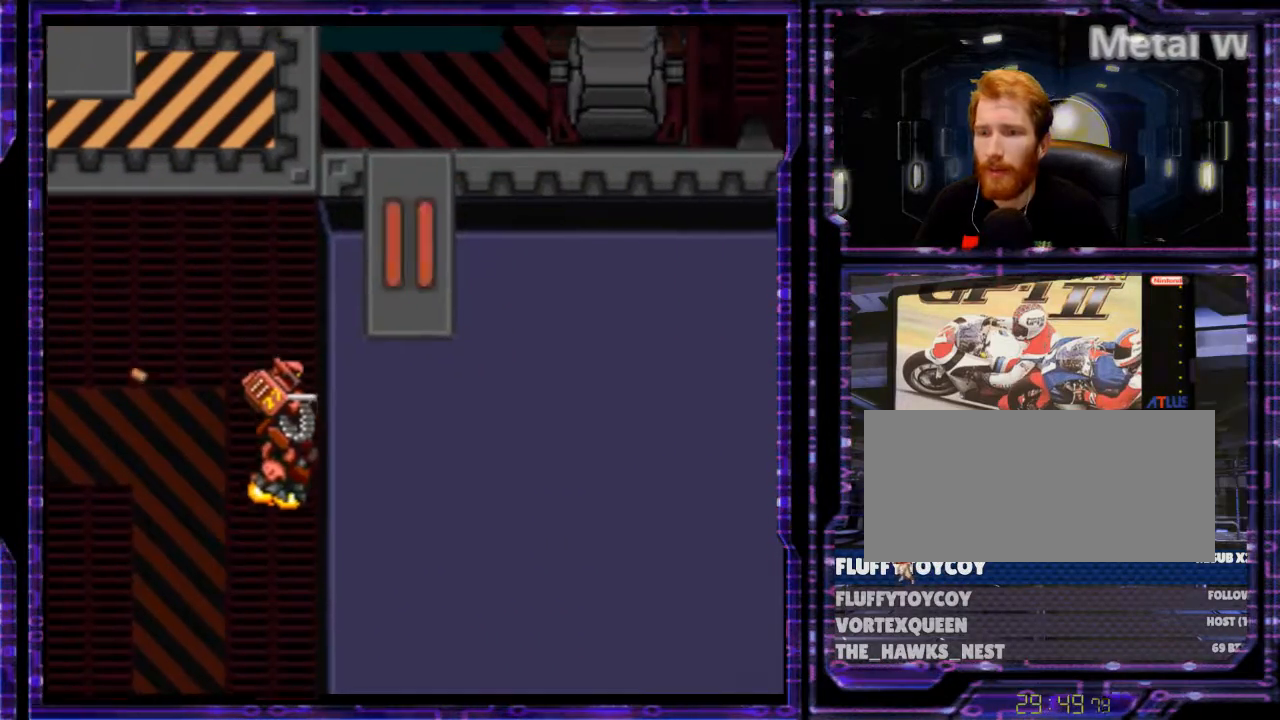
{"buttons": ["B", "Y", "DPAD_RIGHT"], "events": []}
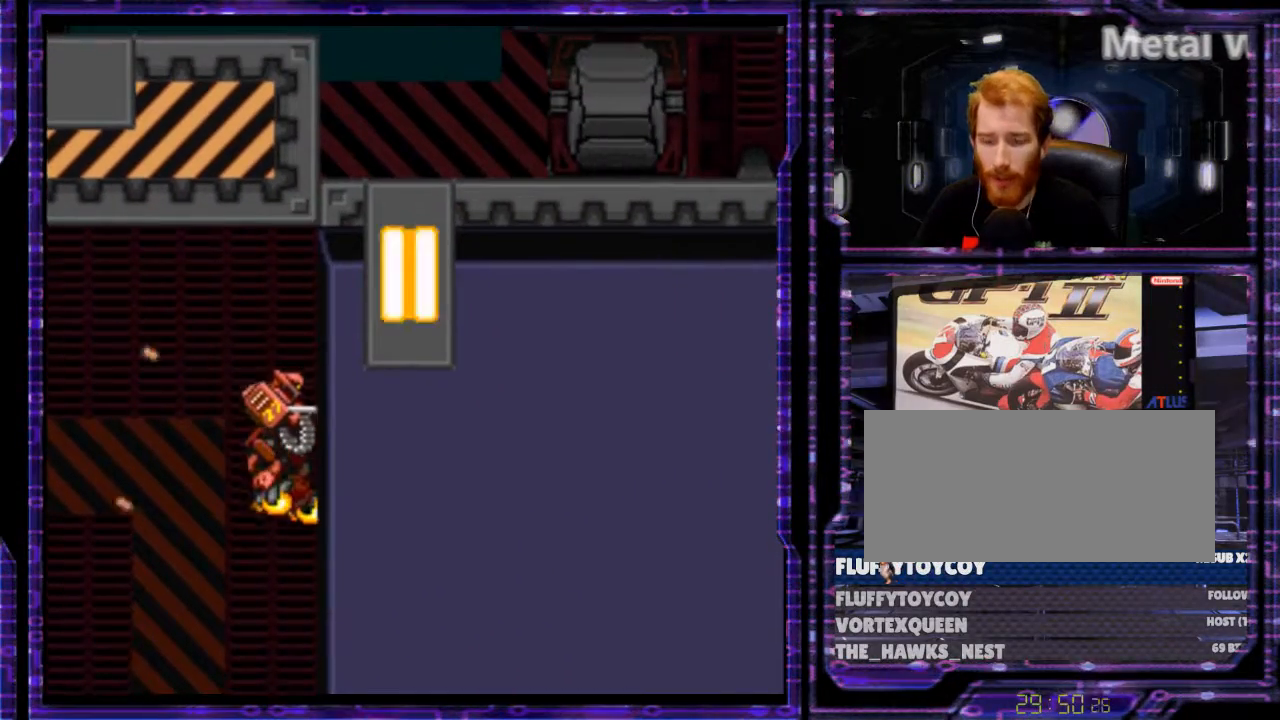
{"buttons": ["Y", "DPAD_RIGHT"], "events": [[433, "B", "up"]]}
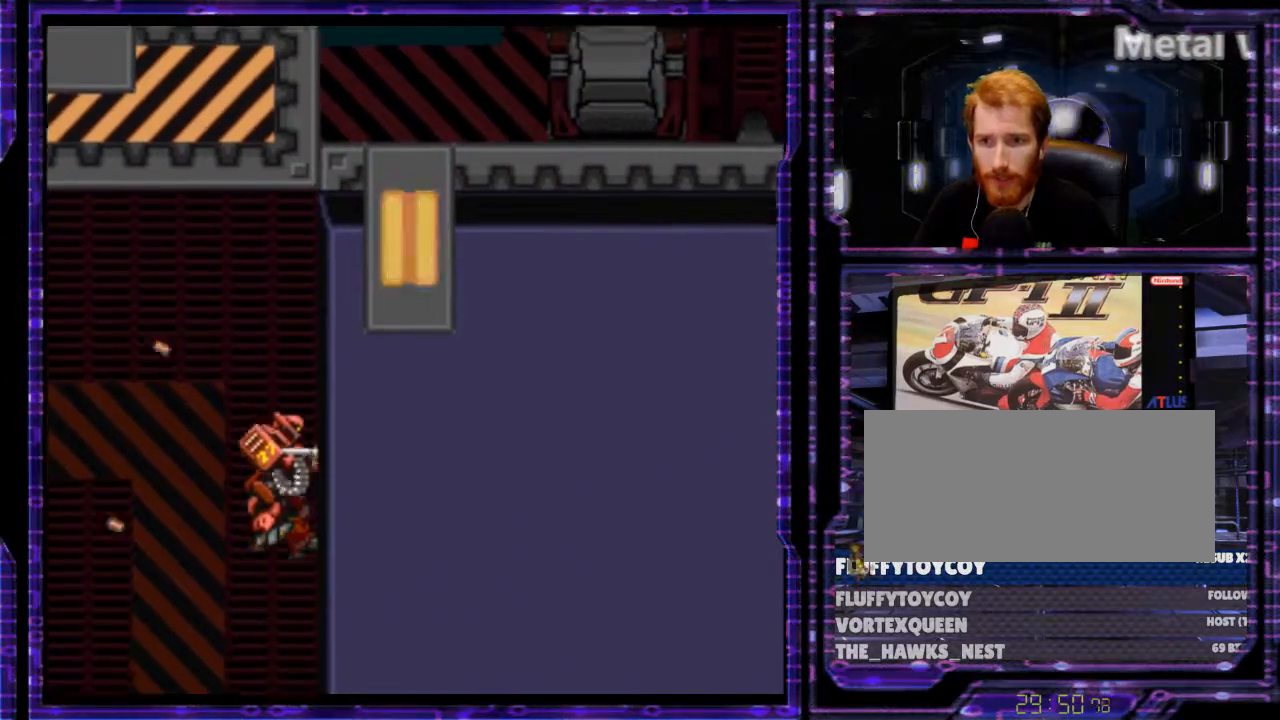
{"buttons": ["Y", "DPAD_LEFT"], "events": [[300, "DPAD_RIGHT", "up"], [500, "DPAD_LEFT", "down"]]}
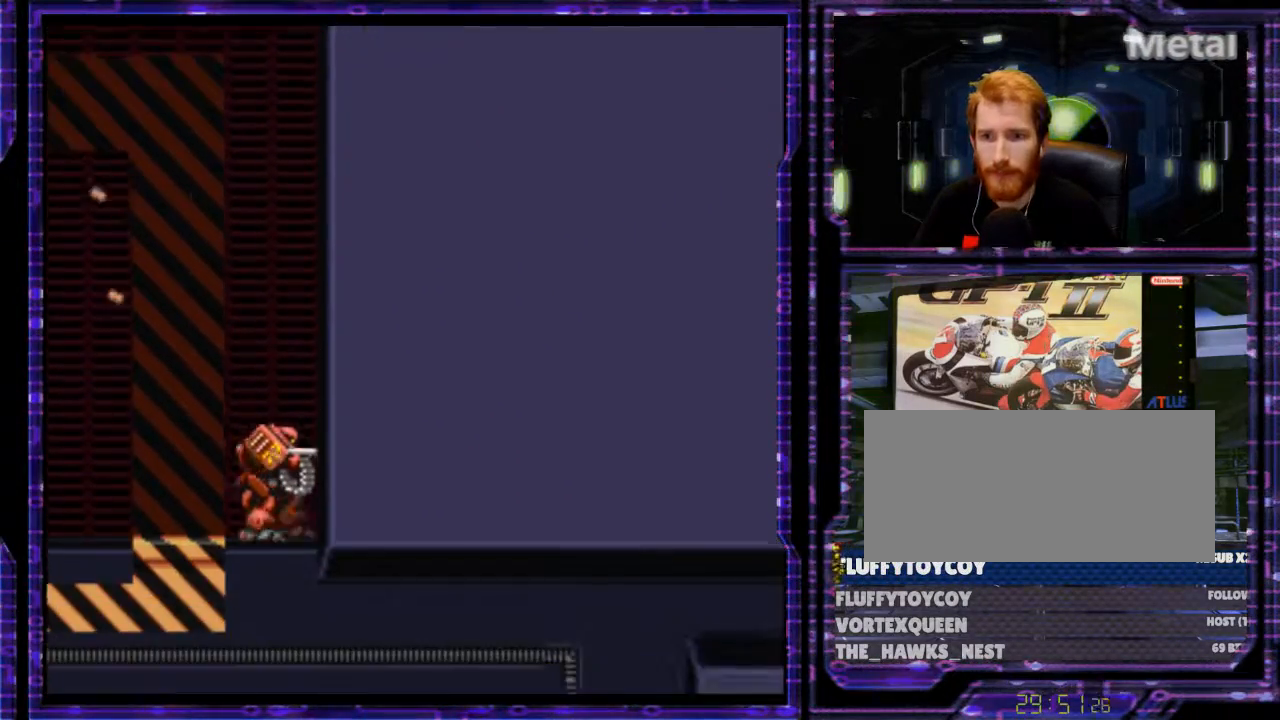
{"buttons": ["B", "Y"], "events": [[133, "DPAD_LEFT", "up"], [167, "DPAD_LEFT", "down"], [233, "B", "down"], [267, "DPAD_LEFT", "up"]]}
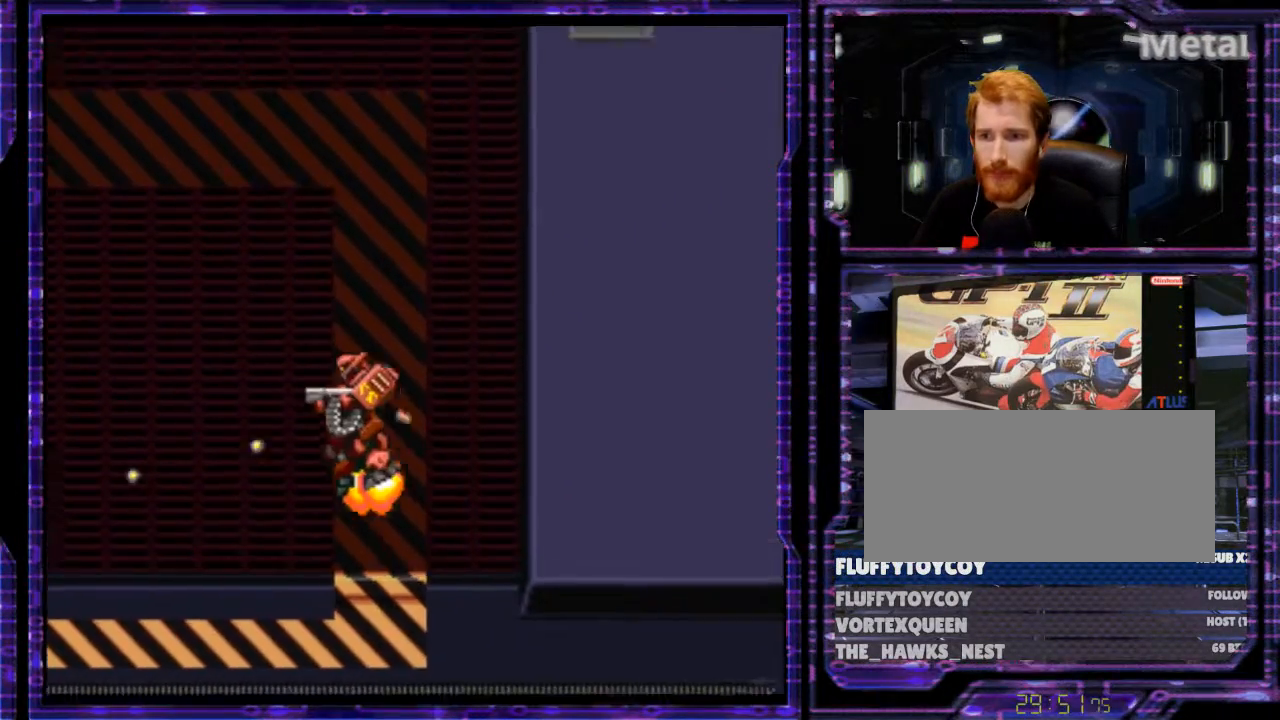
{"buttons": ["B", "Y"], "events": [[33, "DPAD_RIGHT", "down"], [167, "DPAD_RIGHT", "up"], [367, "DPAD_LEFT", "down"], [433, "DPAD_LEFT", "up"]]}
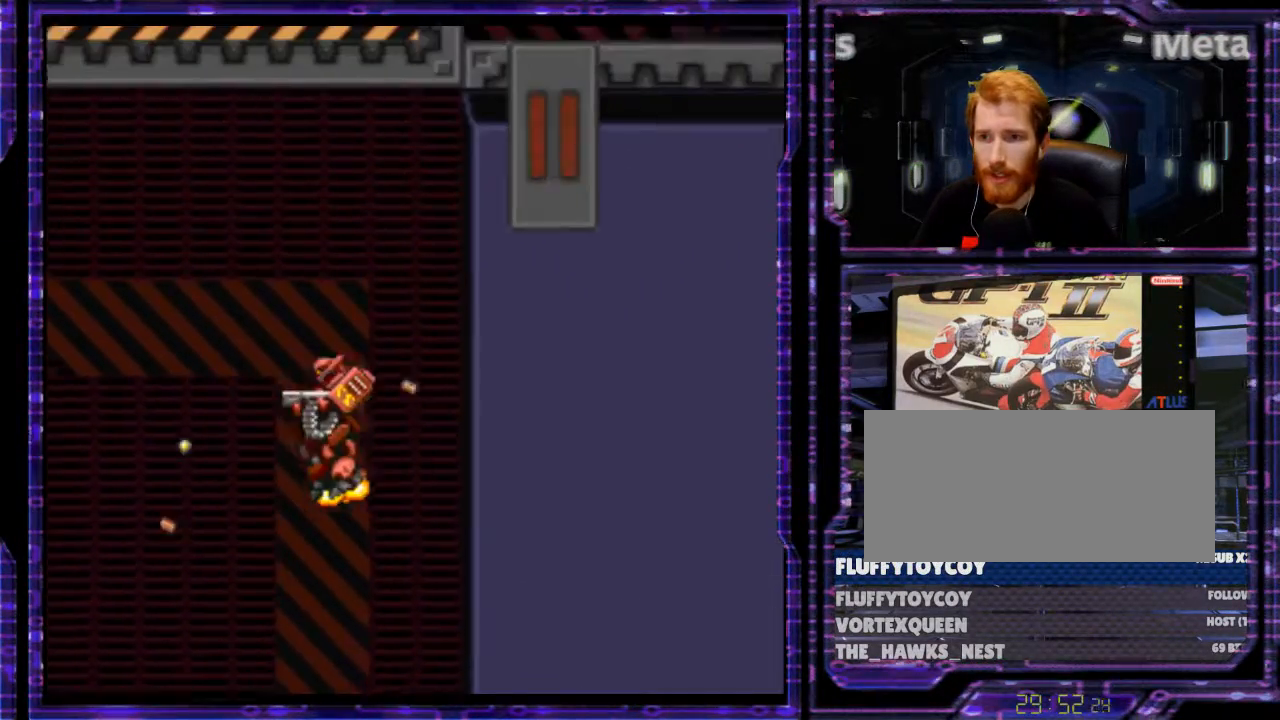
{"buttons": ["B", "Y", "DPAD_RIGHT"], "events": [[33, "DPAD_RIGHT", "down"]]}
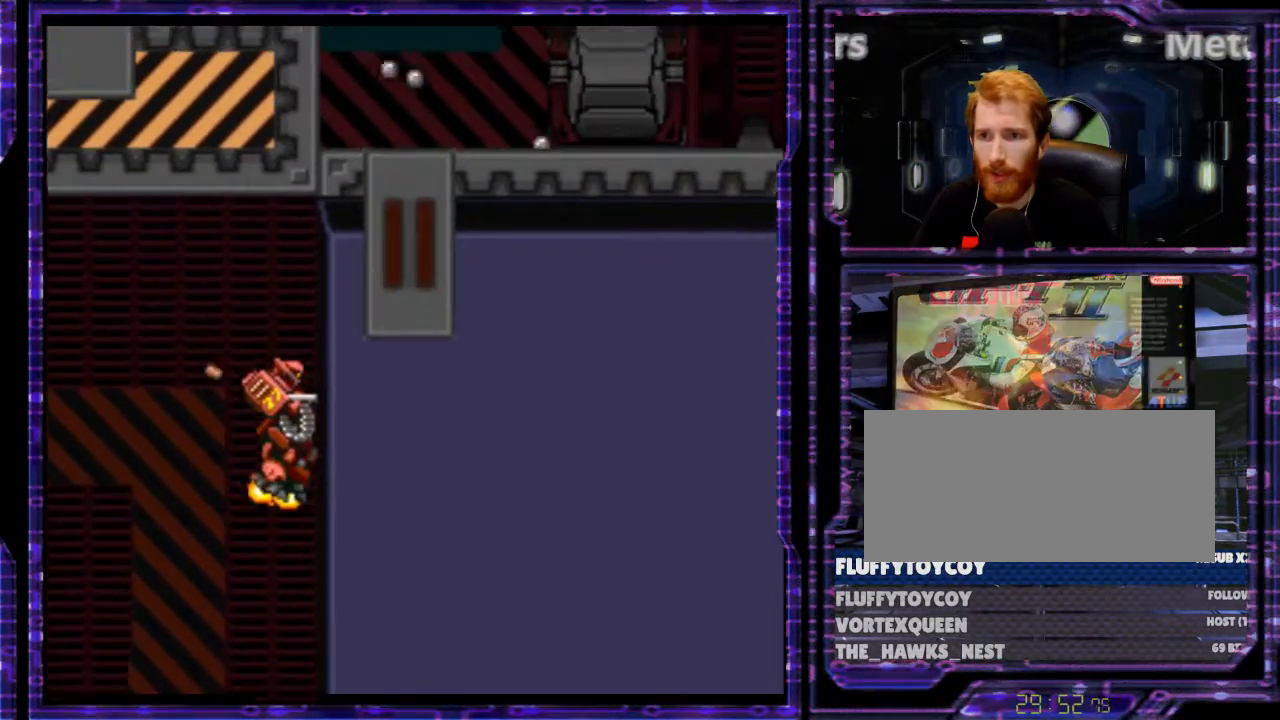
{"buttons": ["B", "Y", "DPAD_RIGHT"], "events": []}
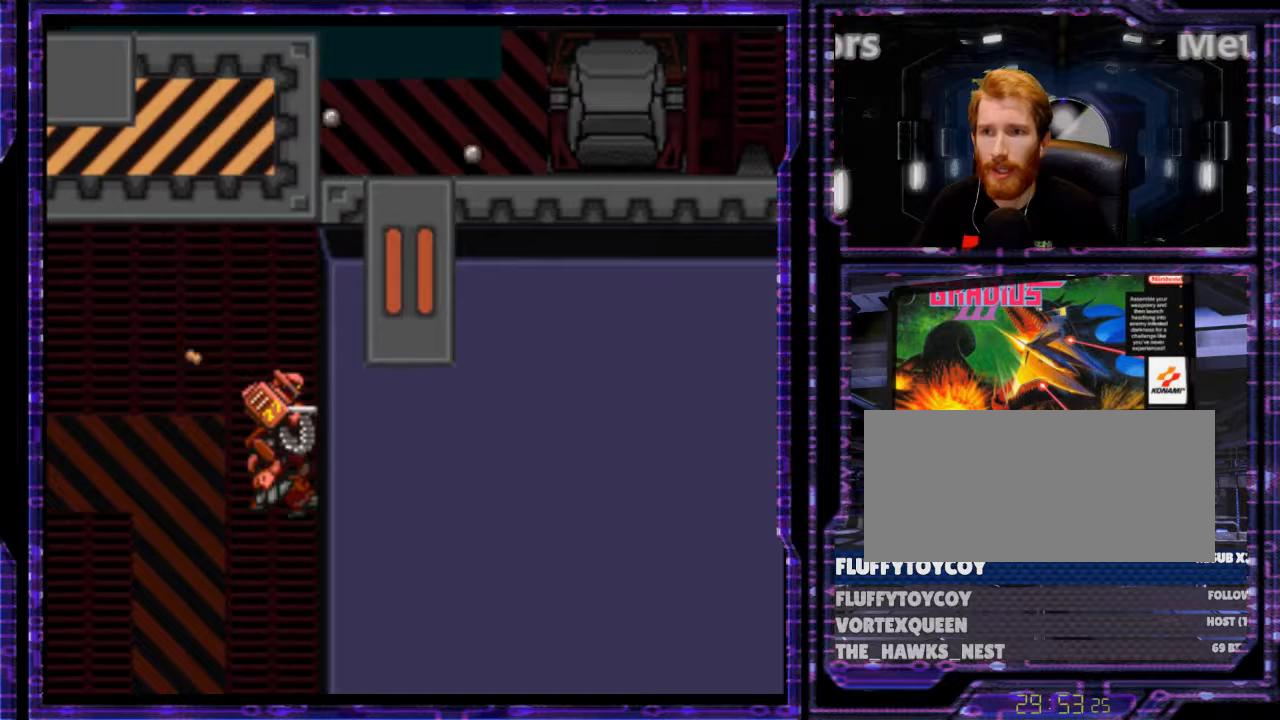
{"buttons": ["Y"], "events": [[33, "DPAD_RIGHT", "up"], [333, "B", "up"]]}
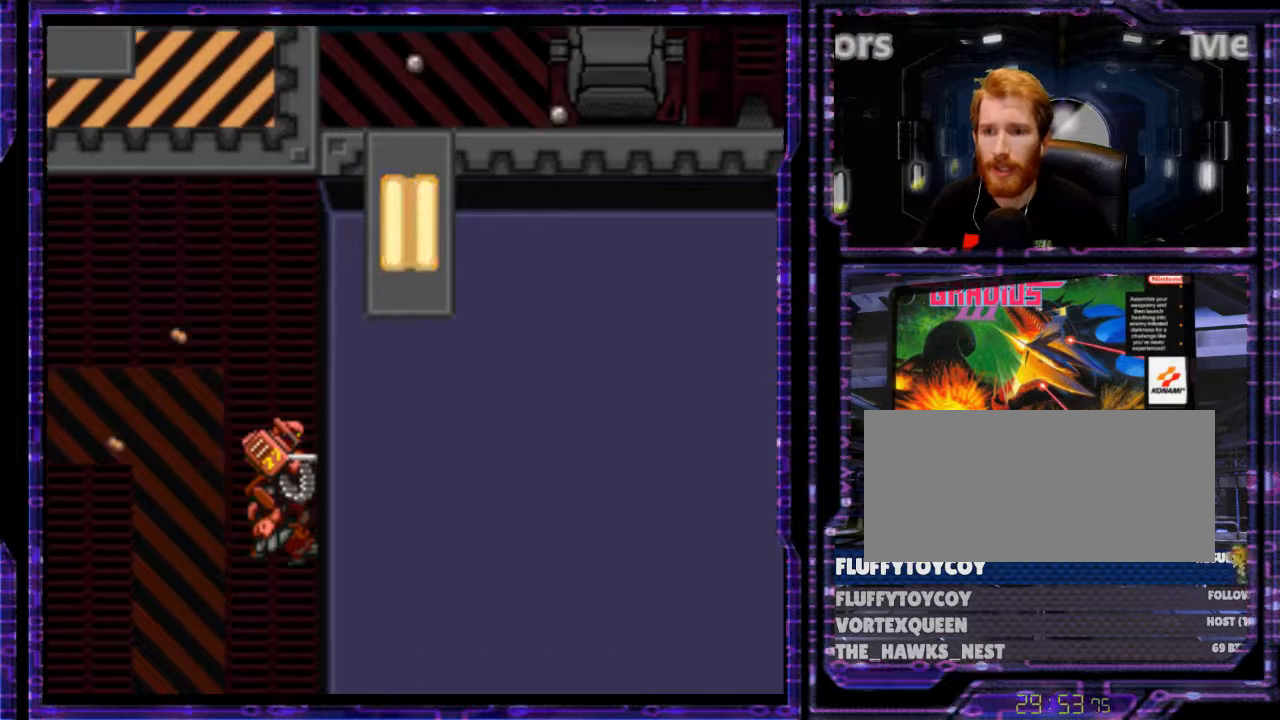
{"buttons": ["Y", "DPAD_LEFT"], "events": [[233, "DPAD_LEFT", "down"]]}
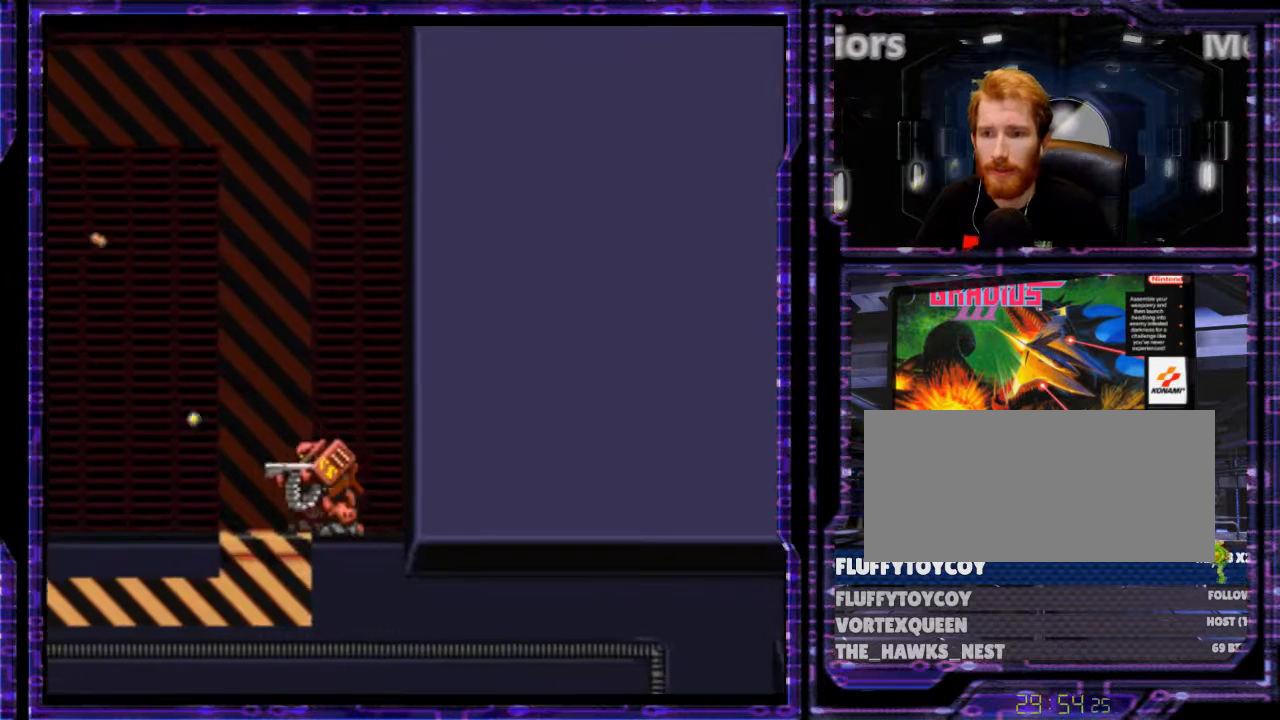
{"buttons": ["B", "Y"], "events": [[67, "DPAD_LEFT", "up"], [100, "B", "down"], [200, "DPAD_RIGHT", "down"], [467, "DPAD_RIGHT", "up"]]}
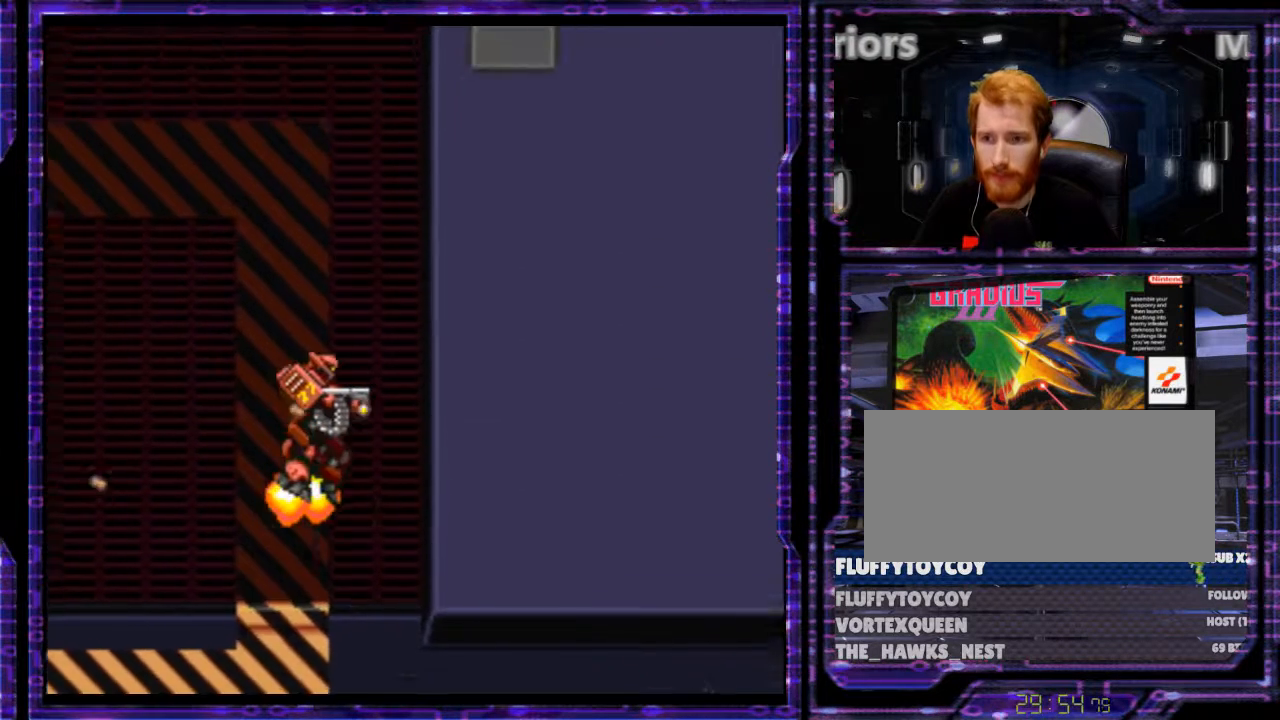
{"buttons": ["B", "Y"], "events": []}
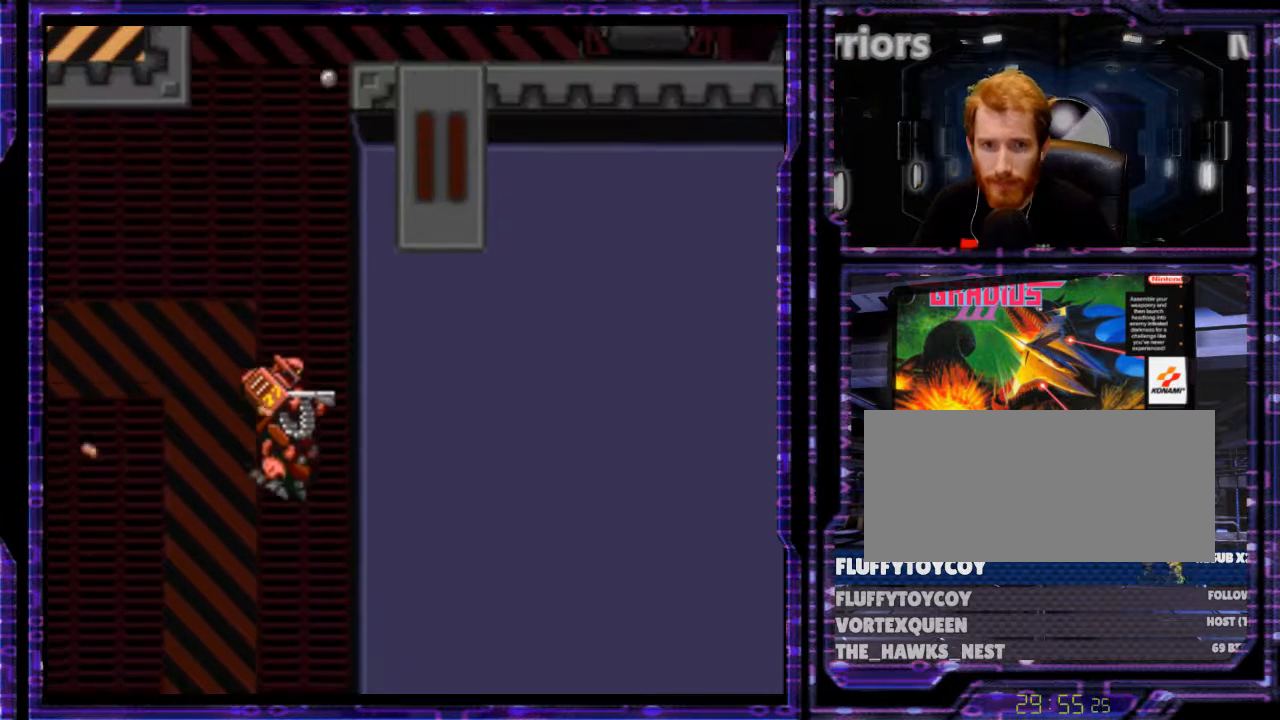
{"buttons": ["B", "Y", "DPAD_RIGHT"], "events": [[200, "DPAD_RIGHT", "down"]]}
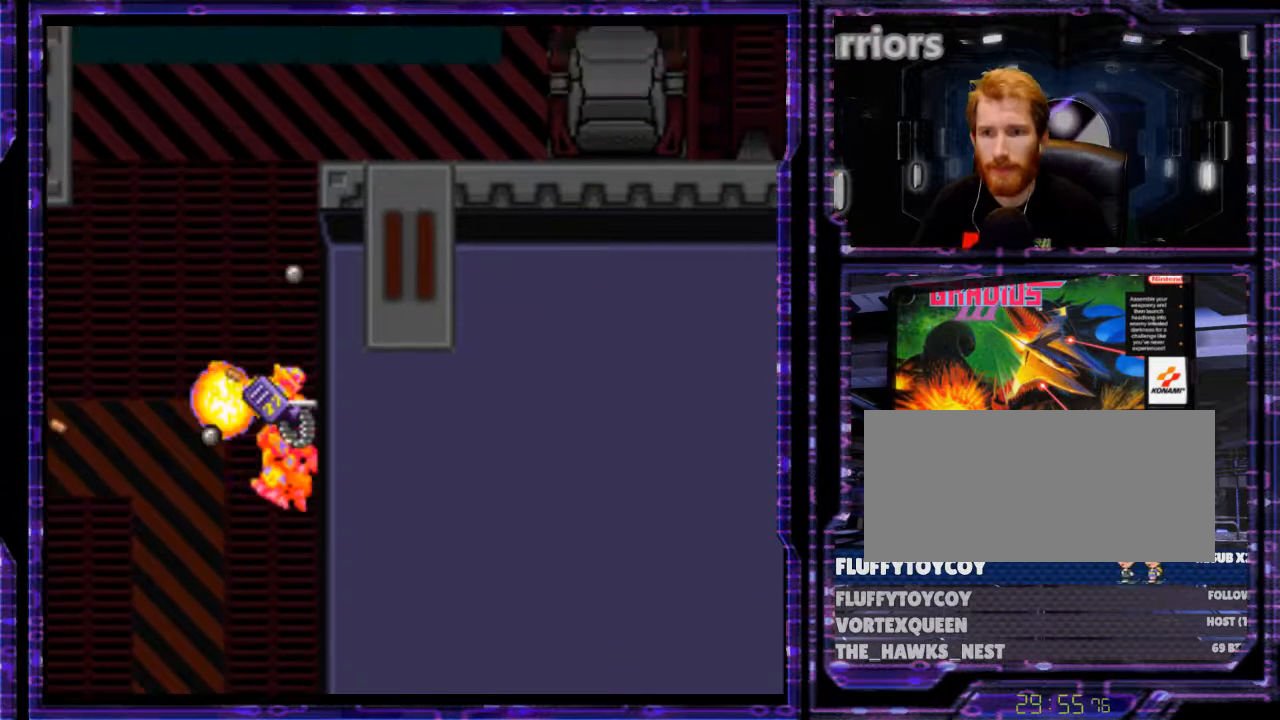
{"buttons": ["B", "Y", "DPAD_RIGHT"], "events": [[200, "B", "up"], [200, "DPAD_RIGHT", "up"], [367, "DPAD_RIGHT", "down"], [467, "B", "down"]]}
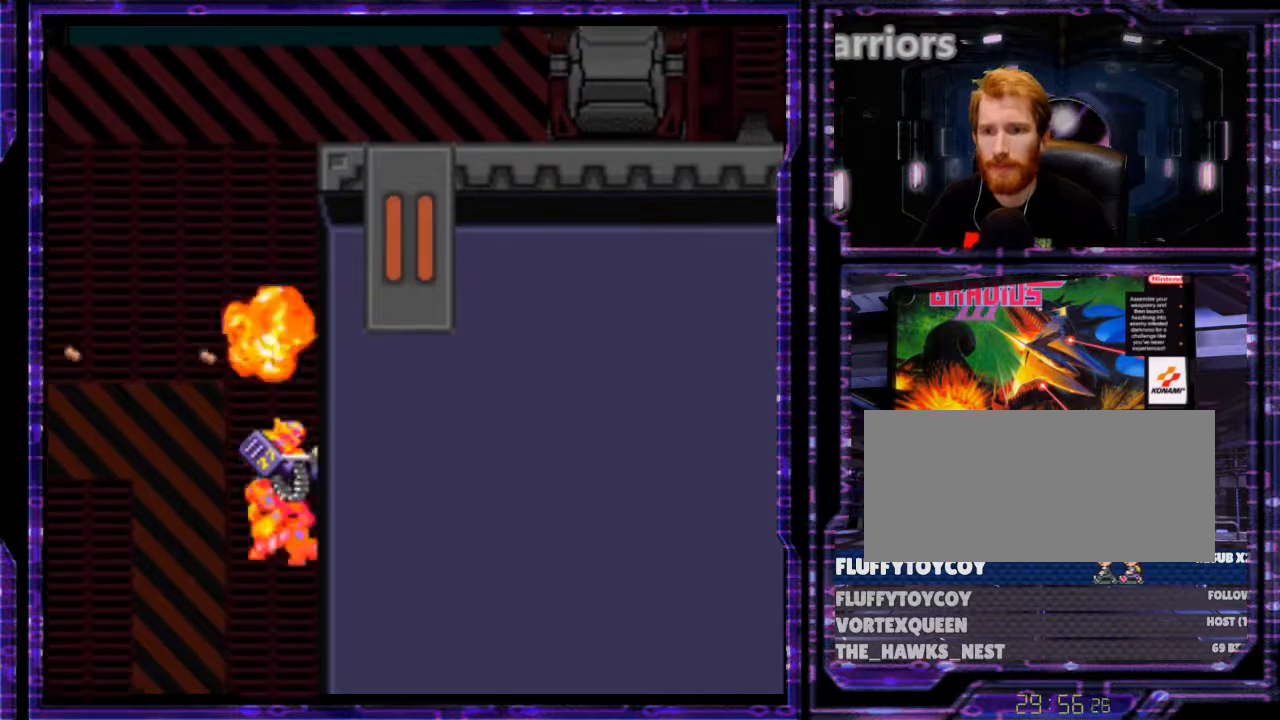
{"buttons": ["Y"], "events": [[300, "B", "up"], [333, "DPAD_RIGHT", "up"]]}
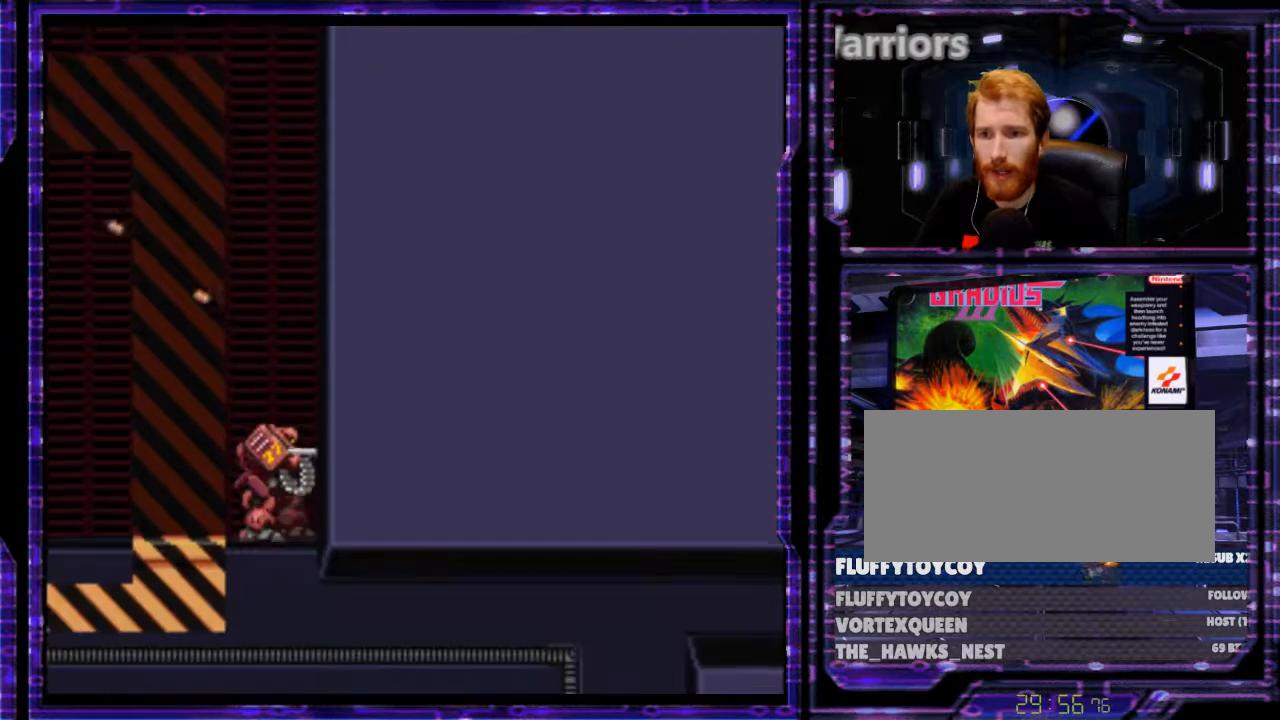
{"buttons": ["B", "Y"], "events": [[100, "DPAD_LEFT", "down"], [233, "B", "down"], [333, "DPAD_LEFT", "up"]]}
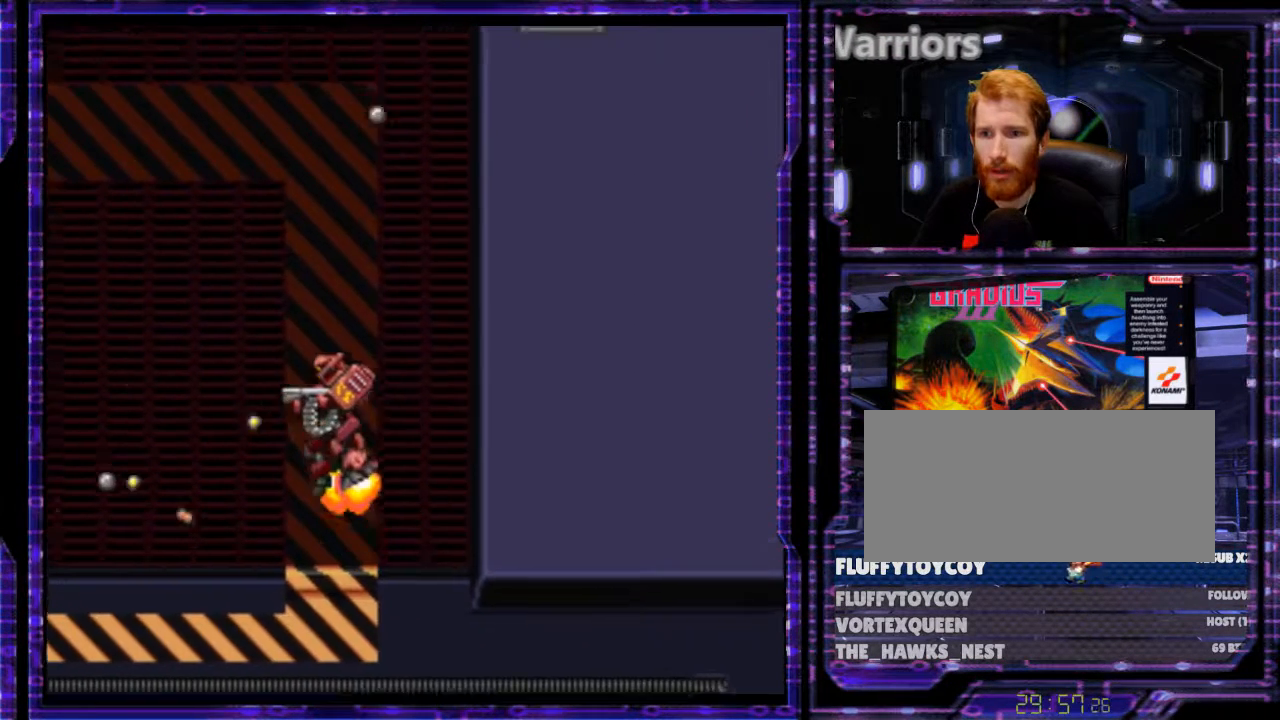
{"buttons": ["B", "Y", "DPAD_RIGHT"], "events": [[267, "DPAD_RIGHT", "down"]]}
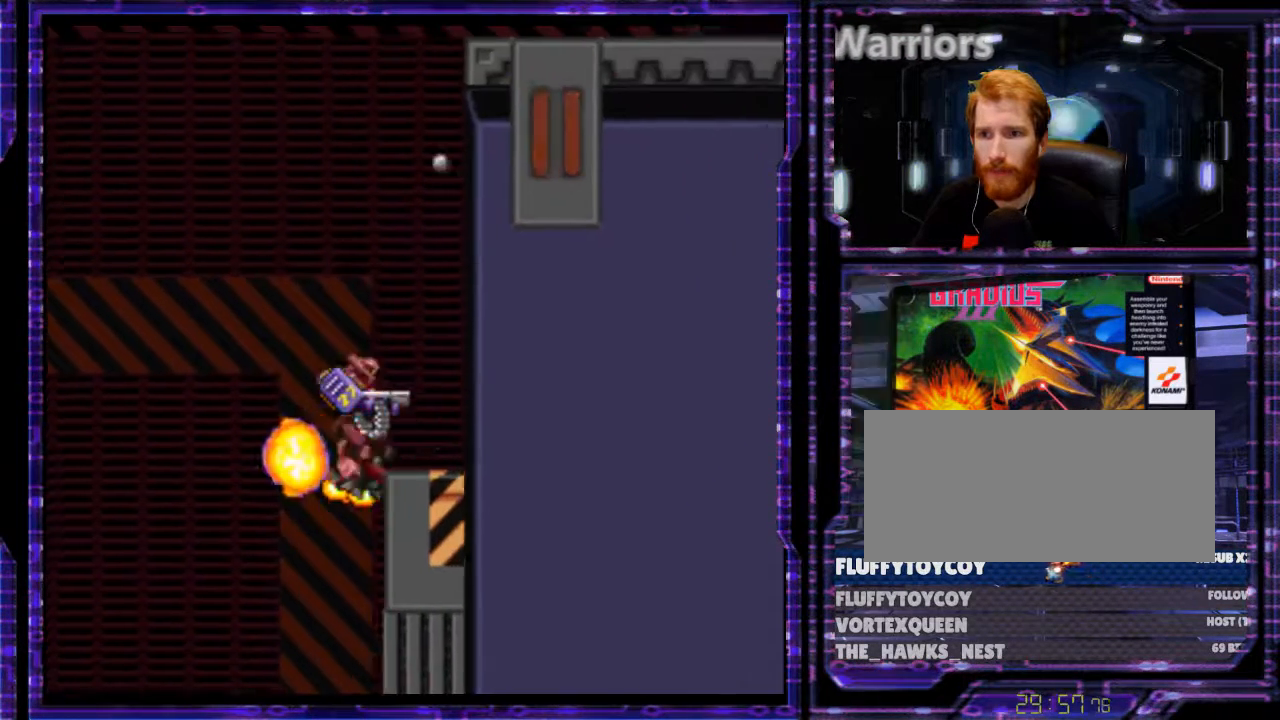
{"buttons": ["DPAD_LEFT"], "events": [[300, "B", "up"], [333, "Y", "up"], [400, "DPAD_RIGHT", "up"], [467, "DPAD_LEFT", "down"]]}
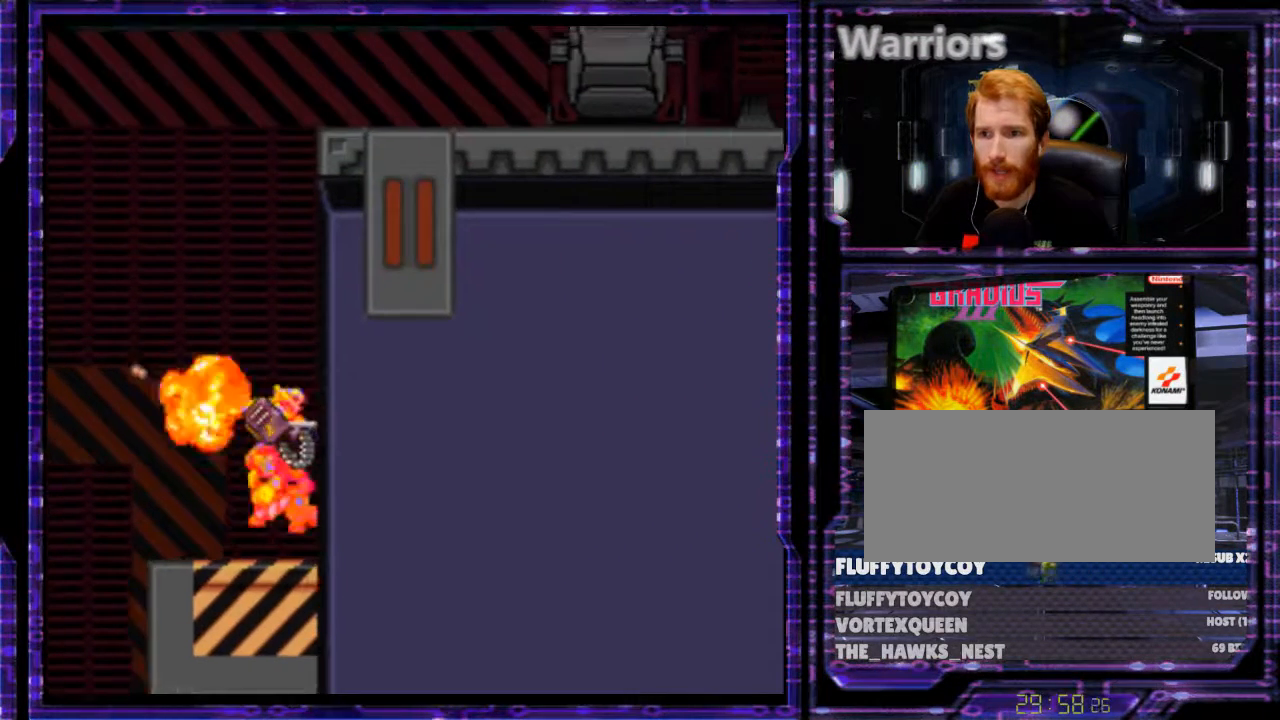
{"buttons": ["B"], "events": [[167, "DPAD_LEFT", "up"], [300, "B", "down"]]}
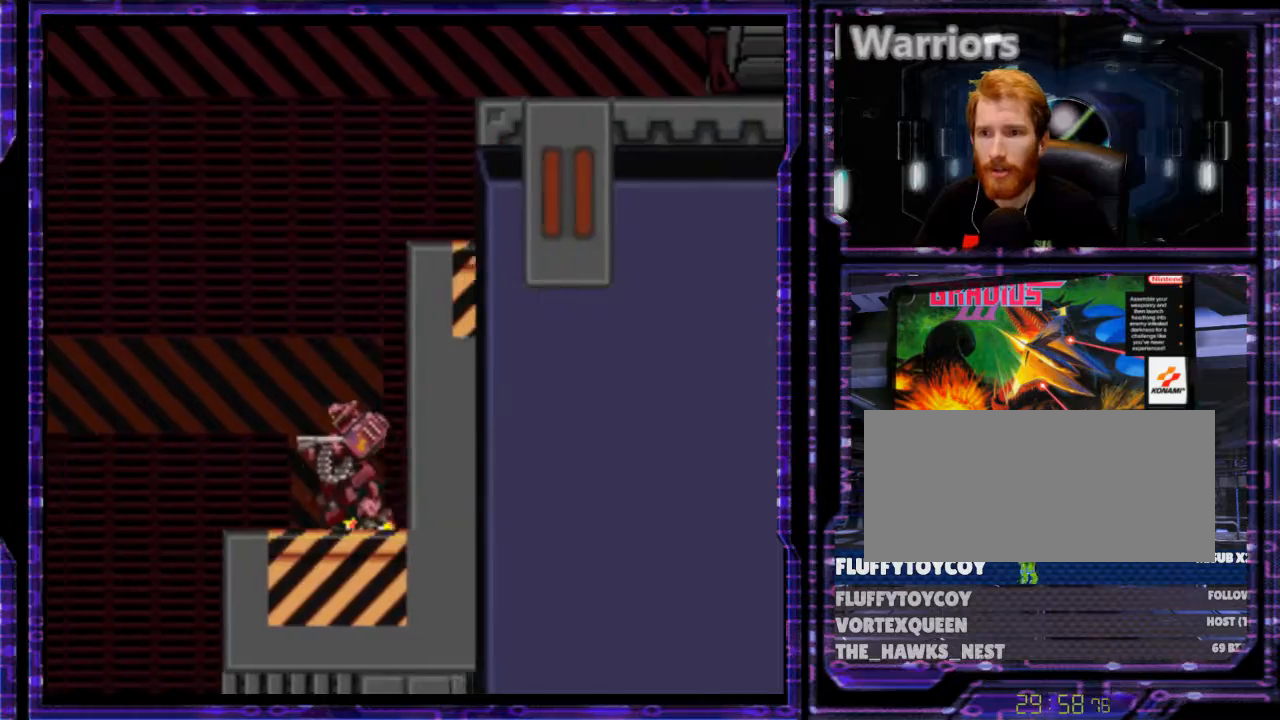
{"buttons": ["B", "Y", "DPAD_RIGHT"], "events": [[433, "Y", "down"], [500, "DPAD_RIGHT", "down"]]}
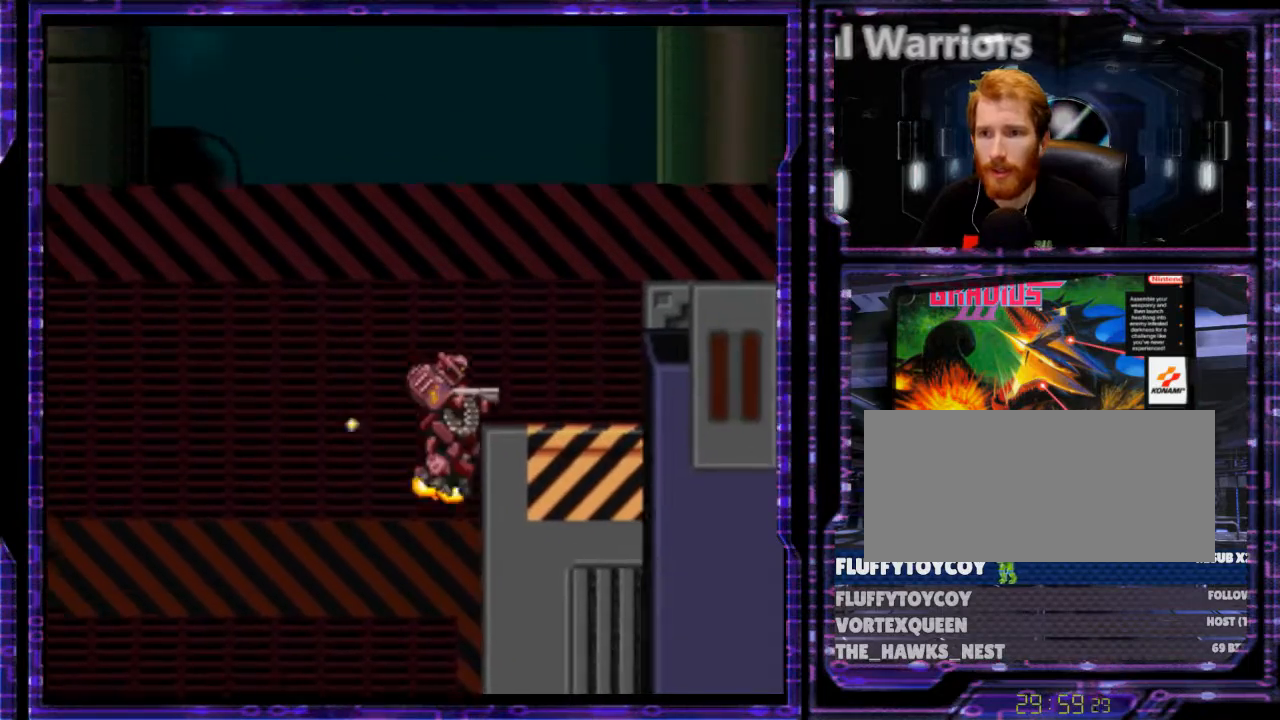
{"buttons": ["DPAD_RIGHT"], "events": [[400, "Y", "up"], [433, "B", "up"]]}
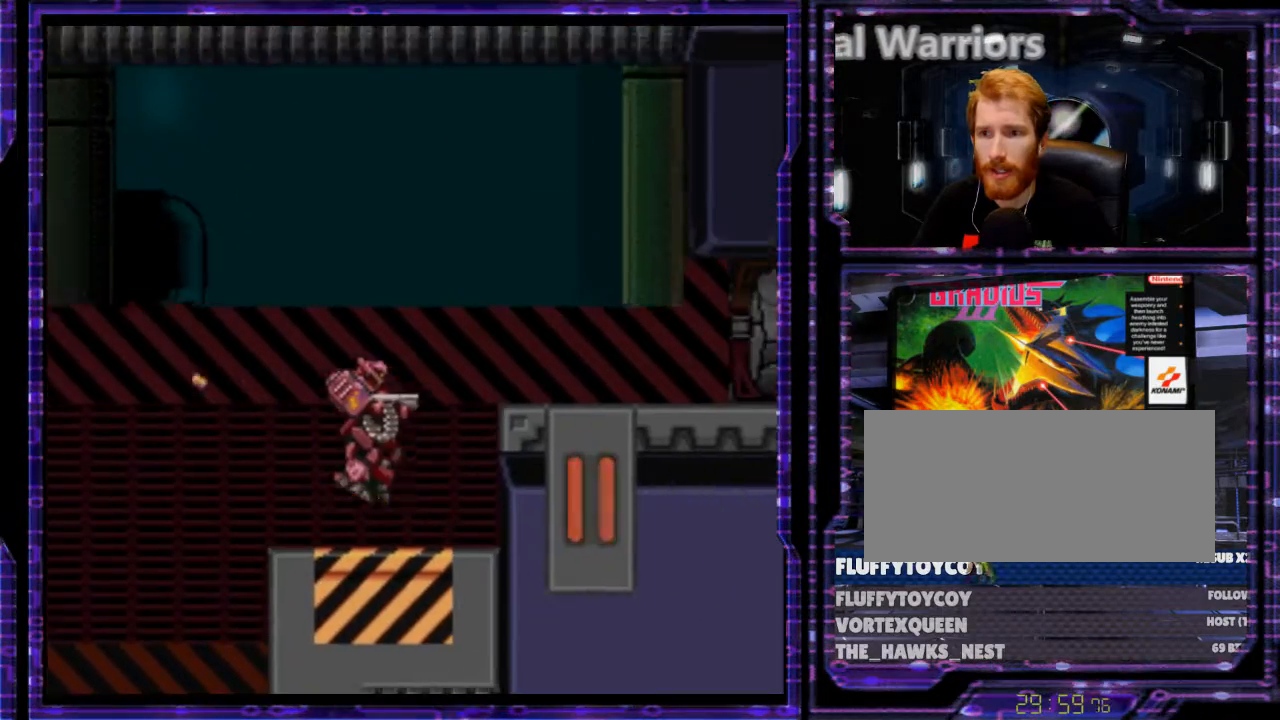
{"buttons": ["B", "DPAD_RIGHT"], "events": [[67, "DPAD_RIGHT", "up"], [167, "DPAD_LEFT", "down"], [233, "DPAD_LEFT", "up"], [367, "B", "down"], [400, "DPAD_RIGHT", "down"]]}